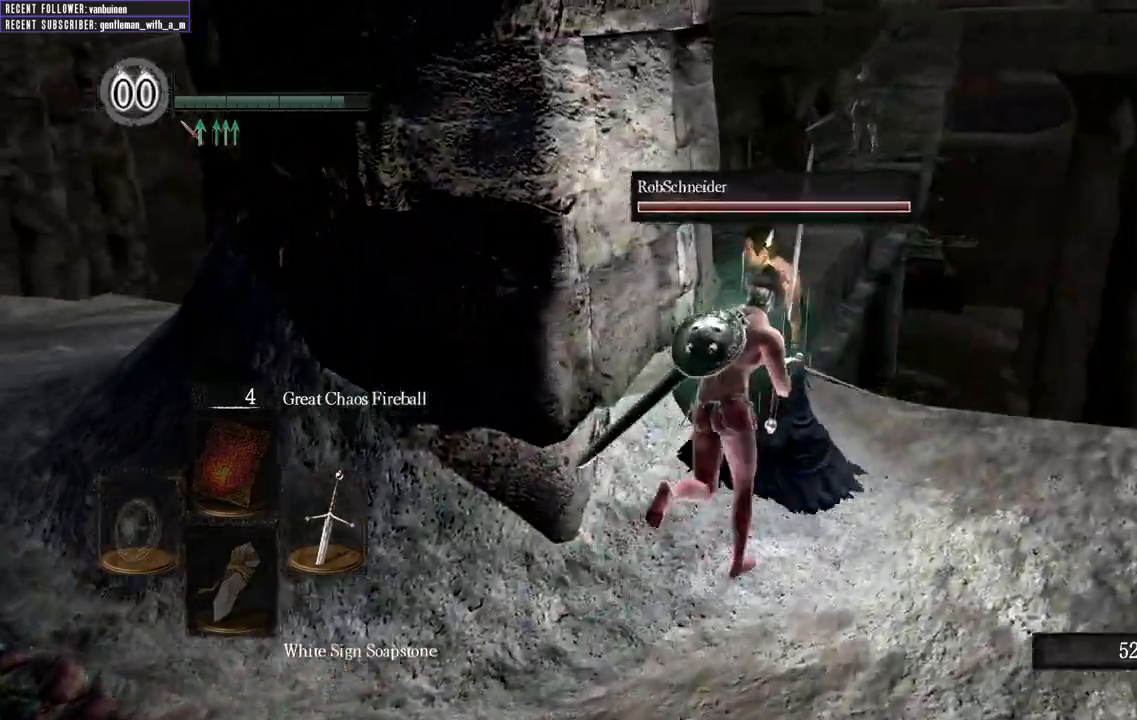
Gameplay with a controller (Xbox layout); each line is a JSON object with the inputs held at the frame after it. "events" lists button and stick changes between this image and that frame as [ms after this image, input, new state], when the widget could be followed in between.
{"buttons": ["B", "L1"], "left_stick": "up", "right_stick": "center", "events": [[17, "right_stick", "center"], [450, "left_stick", "up"]]}
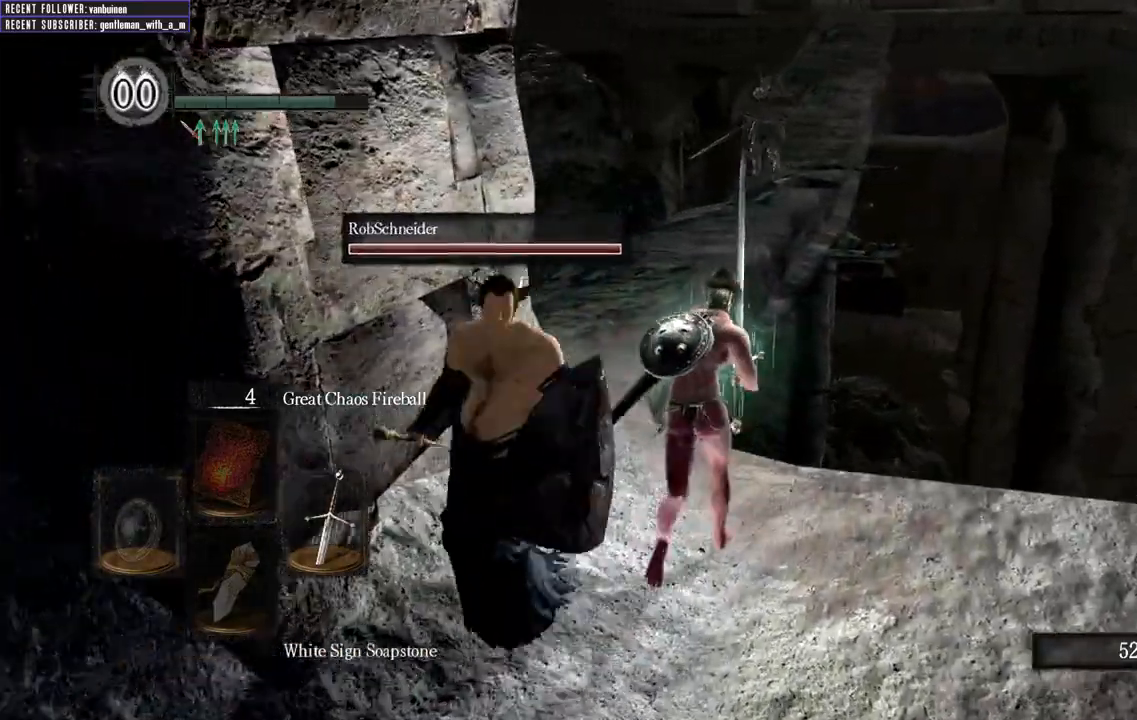
{"buttons": ["B", "L1"], "left_stick": "up", "right_stick": "center", "events": []}
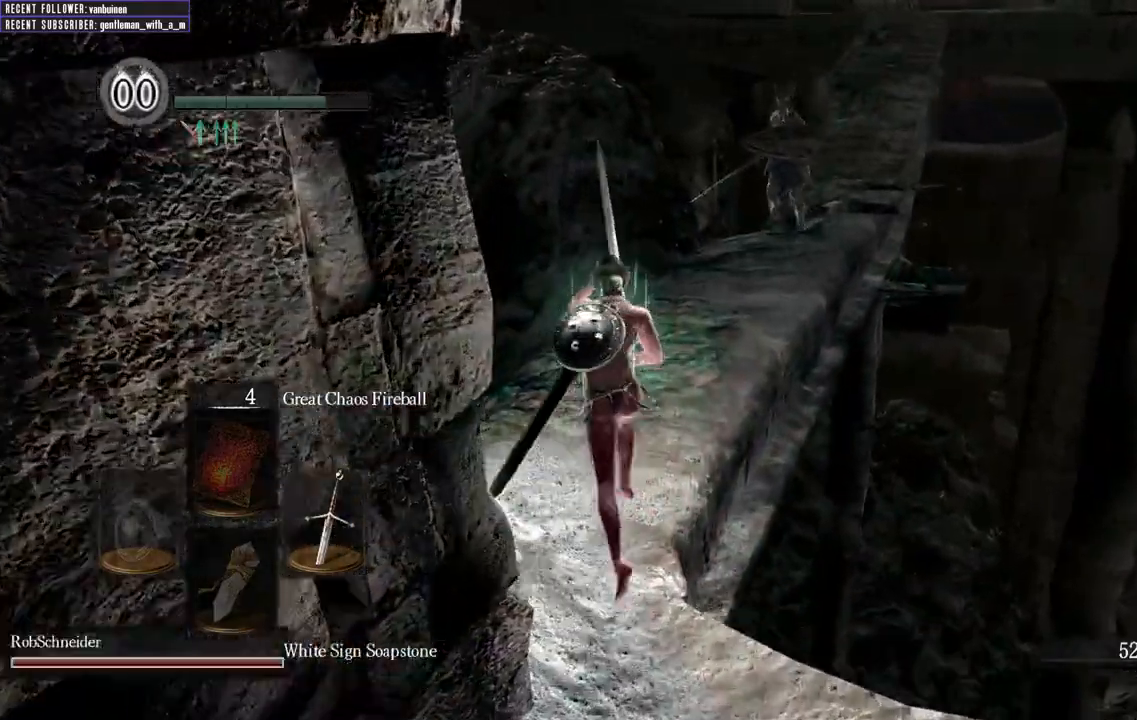
{"buttons": ["B", "L1"], "left_stick": "up", "right_stick": "center", "events": []}
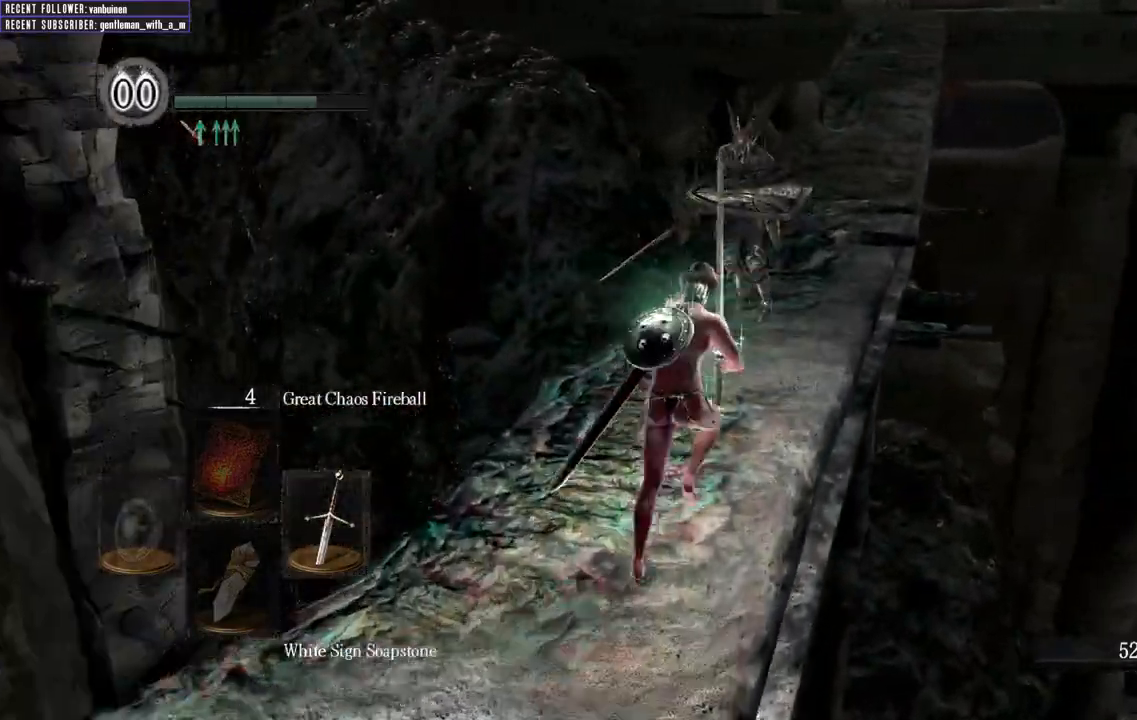
{"buttons": ["B", "L1"], "left_stick": "up", "right_stick": "center", "events": []}
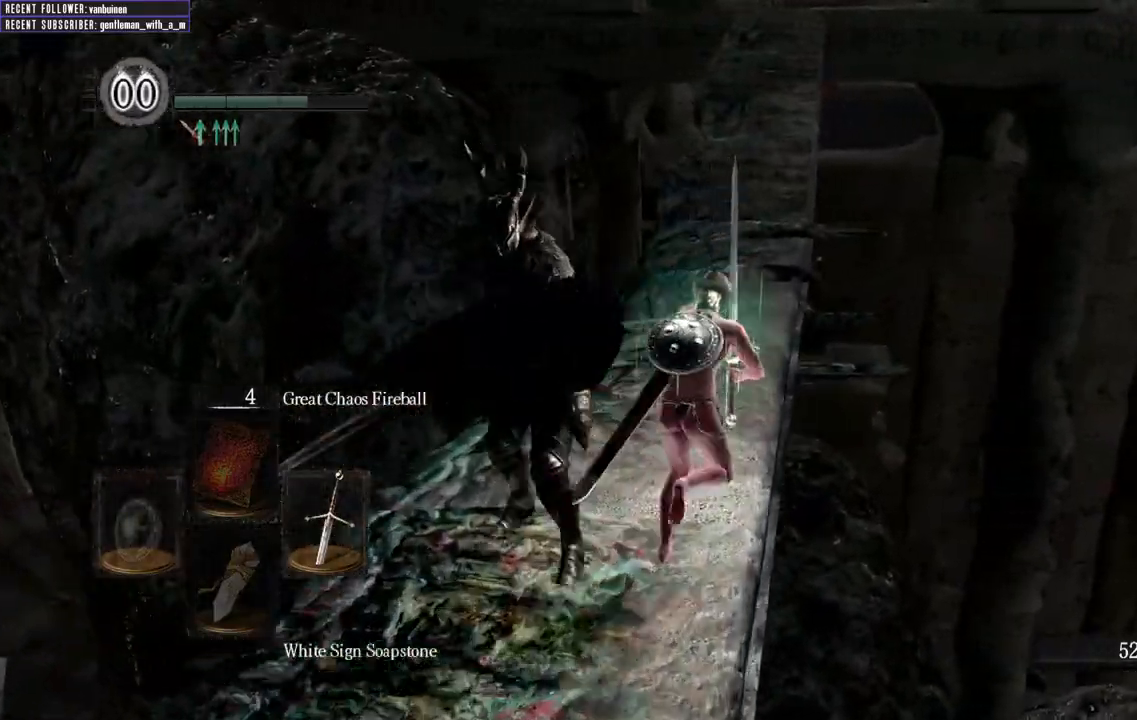
{"buttons": [], "left_stick": "down-left", "right_stick": "left"}
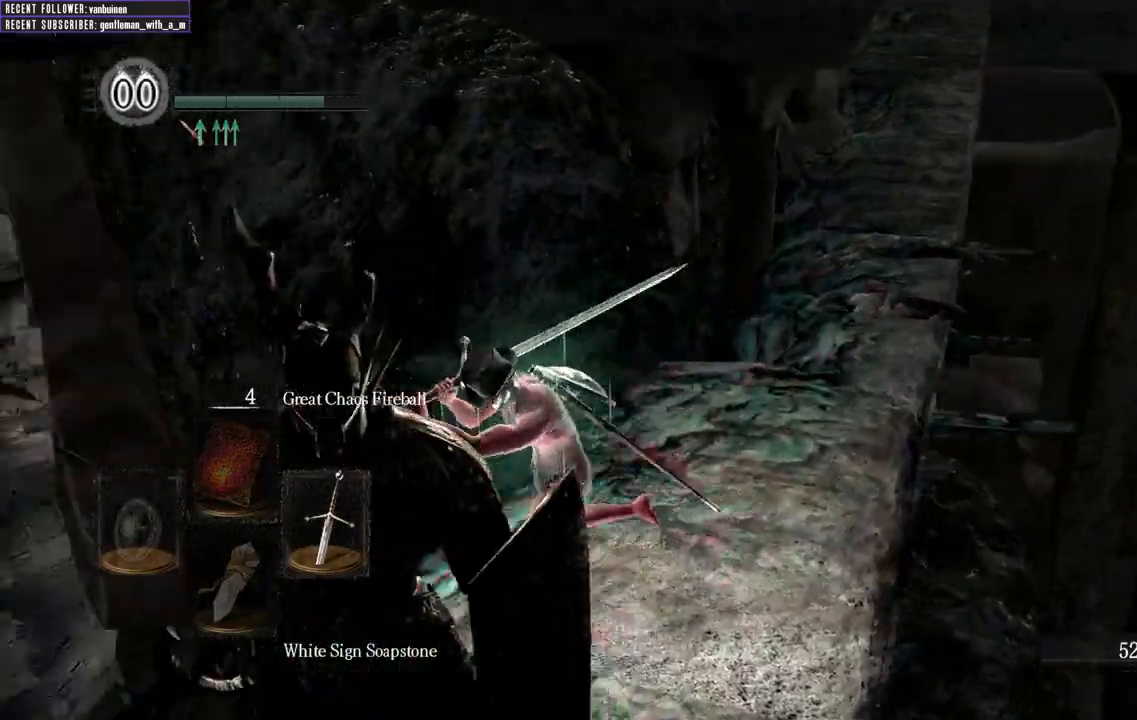
{"buttons": [], "left_stick": "left", "right_stick": "up-left", "events": [[217, "R1", "down"], [267, "right_stick", "up-left"], [400, "left_stick", "left"], [417, "R1", "up"]]}
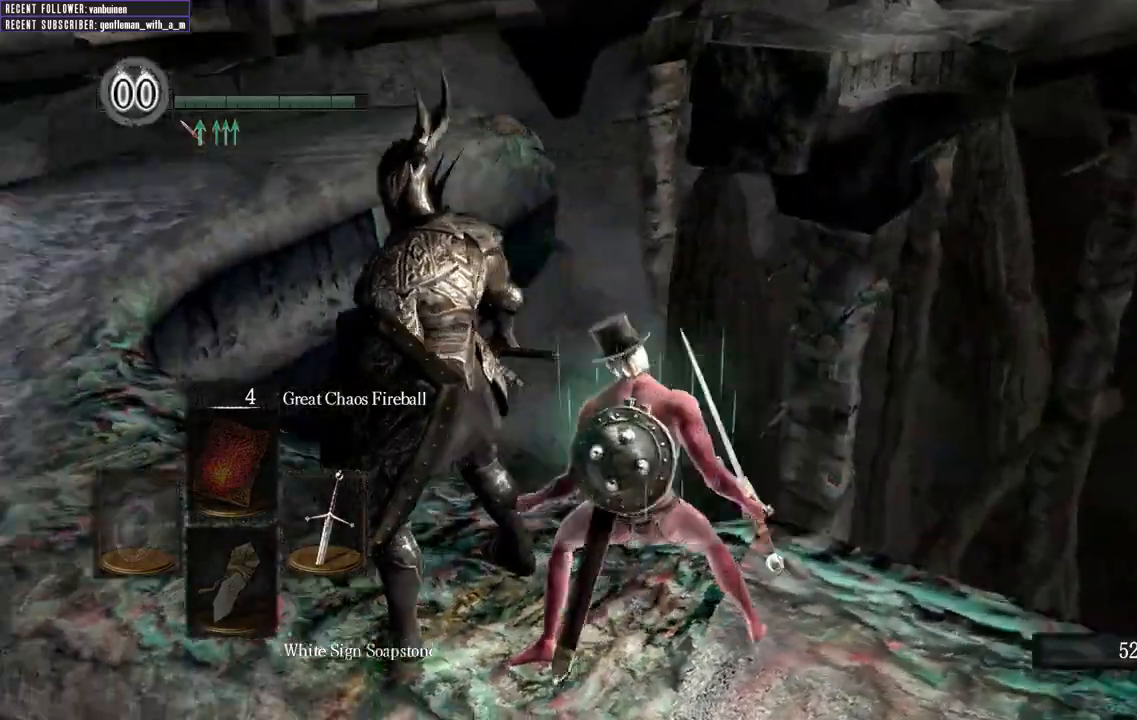
{"buttons": [], "left_stick": "center", "right_stick": "left", "events": [[133, "left_stick", "center"], [250, "right_stick", "left"]]}
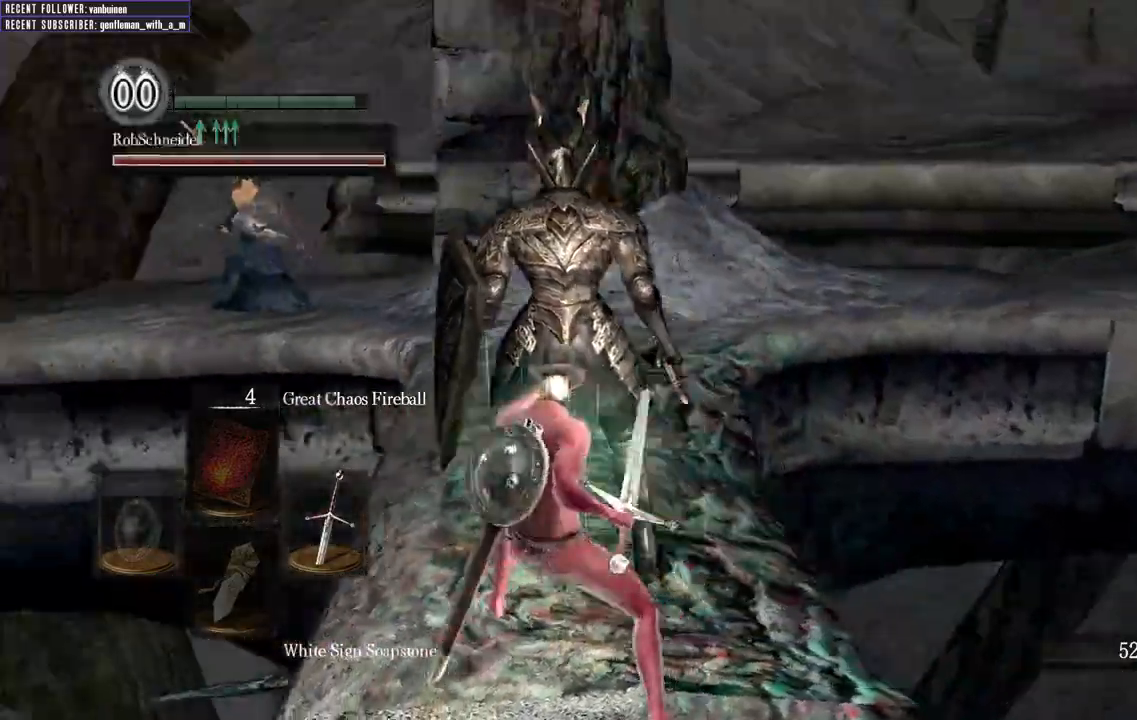
{"buttons": [], "left_stick": "center", "right_stick": "center", "events": [[200, "right_stick", "center"]]}
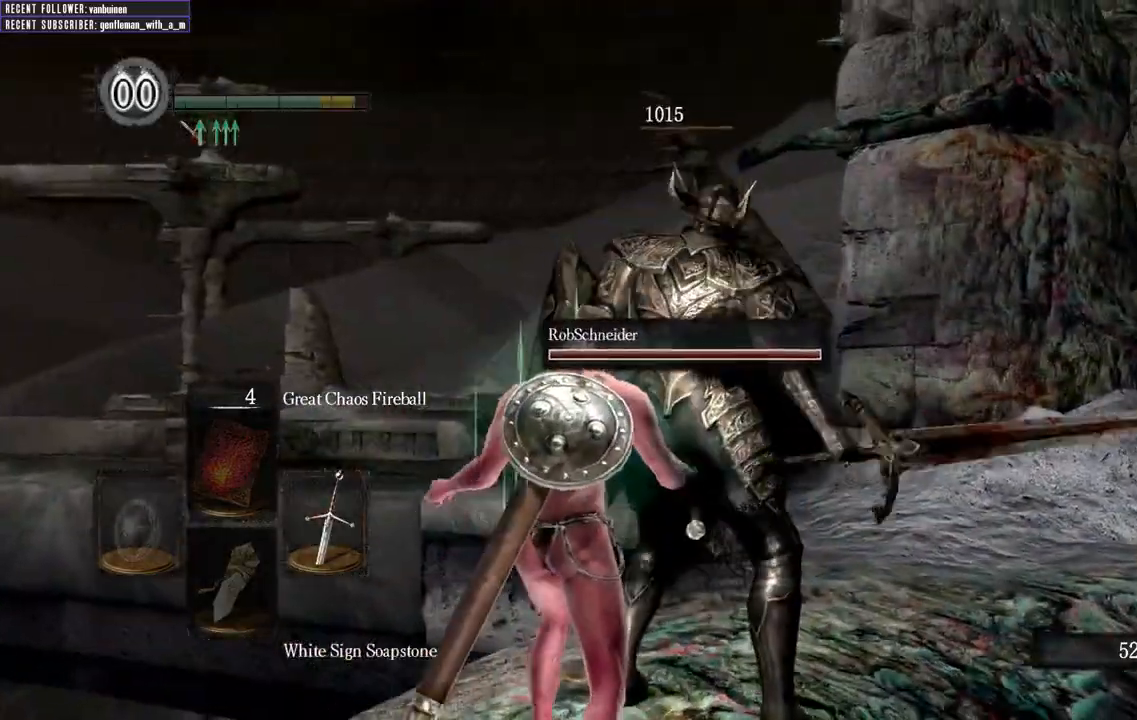
{"buttons": [], "left_stick": "center", "right_stick": "up", "events": [[233, "right_stick", "up"]]}
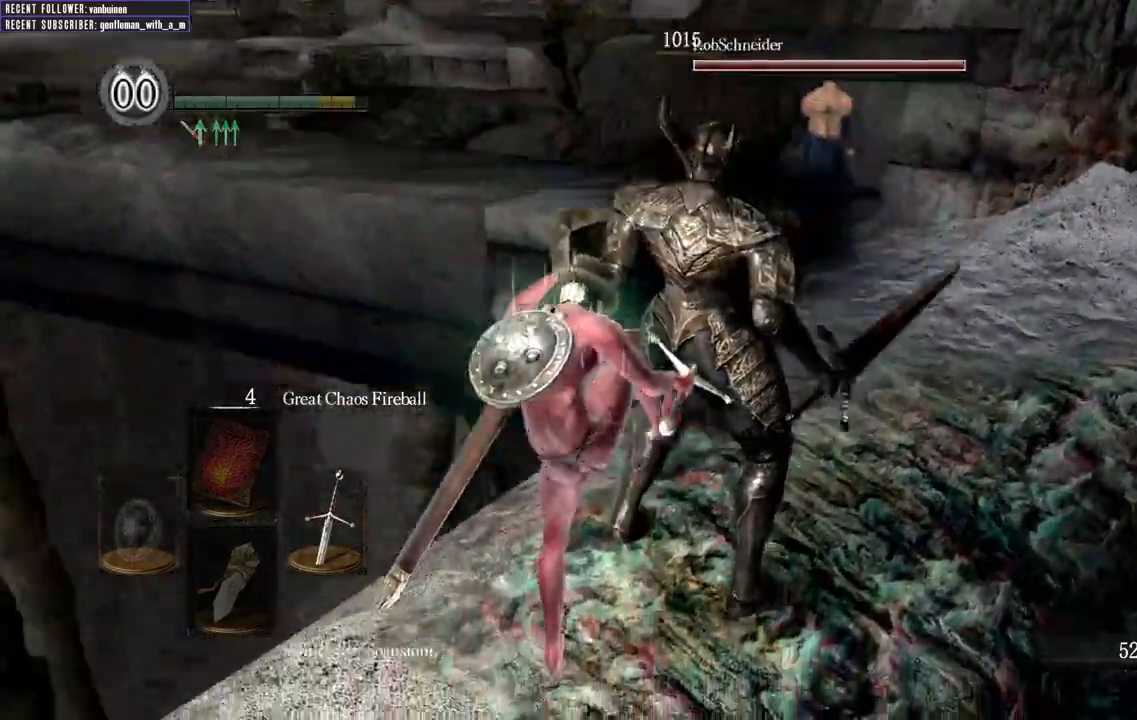
{"buttons": [], "left_stick": "center", "right_stick": "right", "events": [[50, "right_stick", "center"], [467, "right_stick", "right"]]}
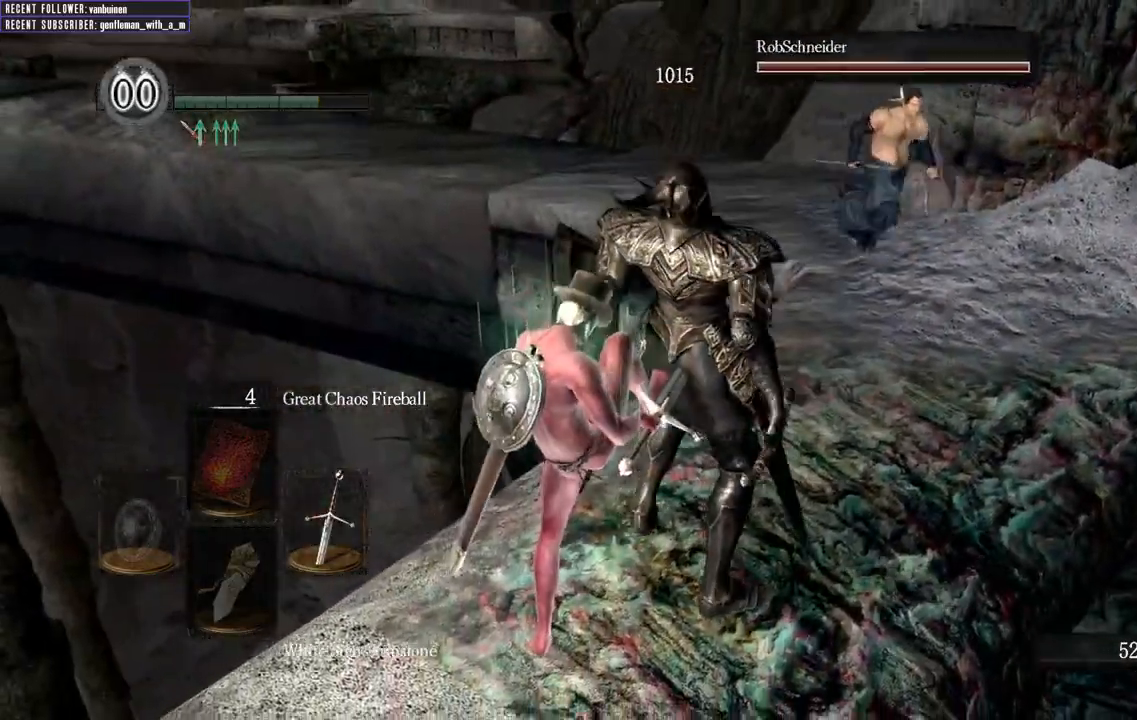
{"buttons": [], "left_stick": "center", "right_stick": "center", "events": [[183, "left_stick", "up-left"], [233, "left_stick", "center"], [417, "right_stick", "center"]]}
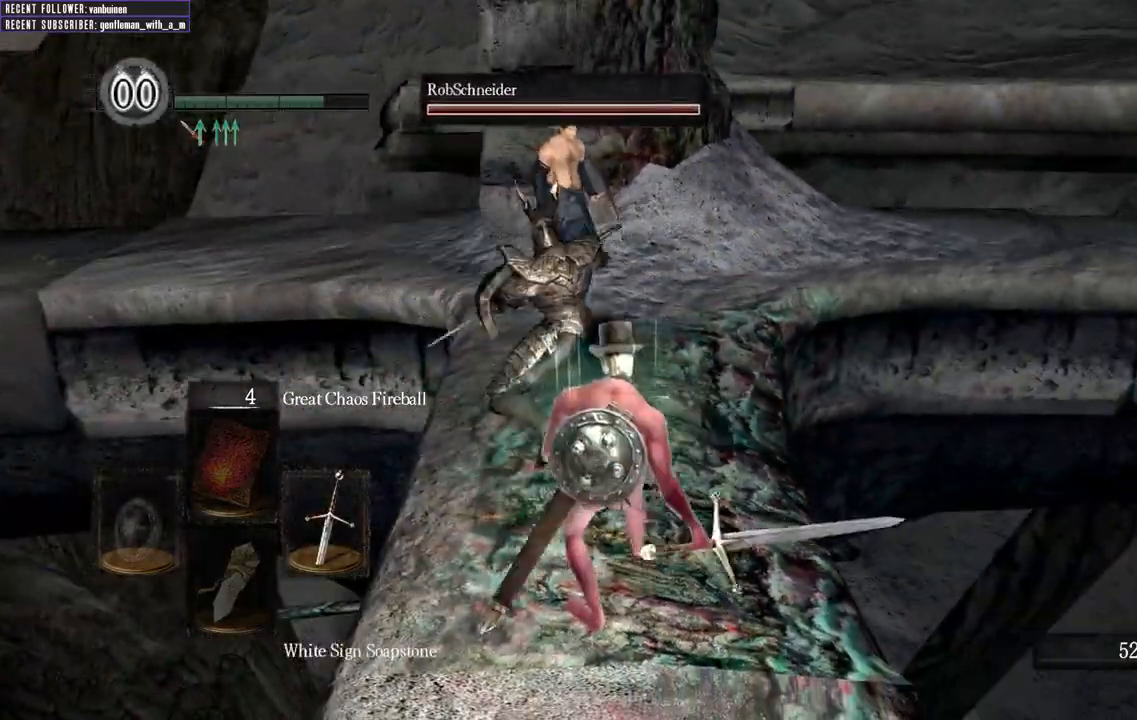
{"buttons": [], "left_stick": "center", "right_stick": "center"}
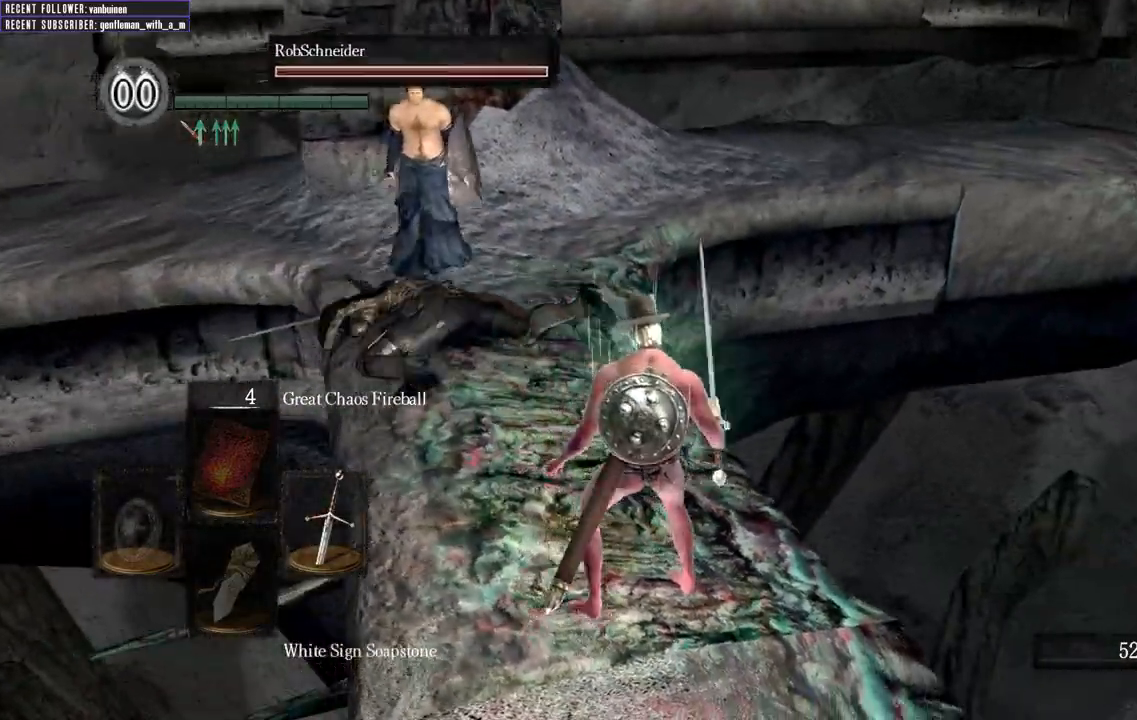
{"buttons": [], "left_stick": "down-right", "right_stick": "right", "events": [[133, "right_stick", "left"], [333, "right_stick", "center"], [367, "left_stick", "down-right"], [383, "right_stick", "right"]]}
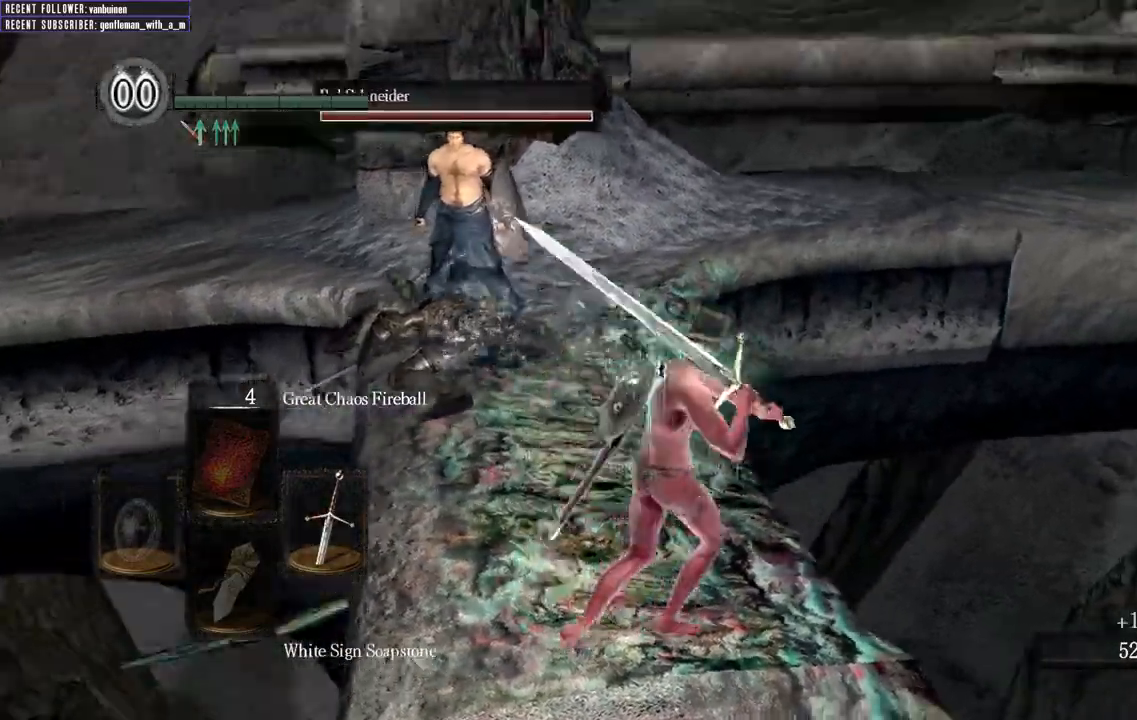
{"buttons": ["B"], "left_stick": "right", "right_stick": "right", "events": [[433, "B", "down"], [483, "left_stick", "right"]]}
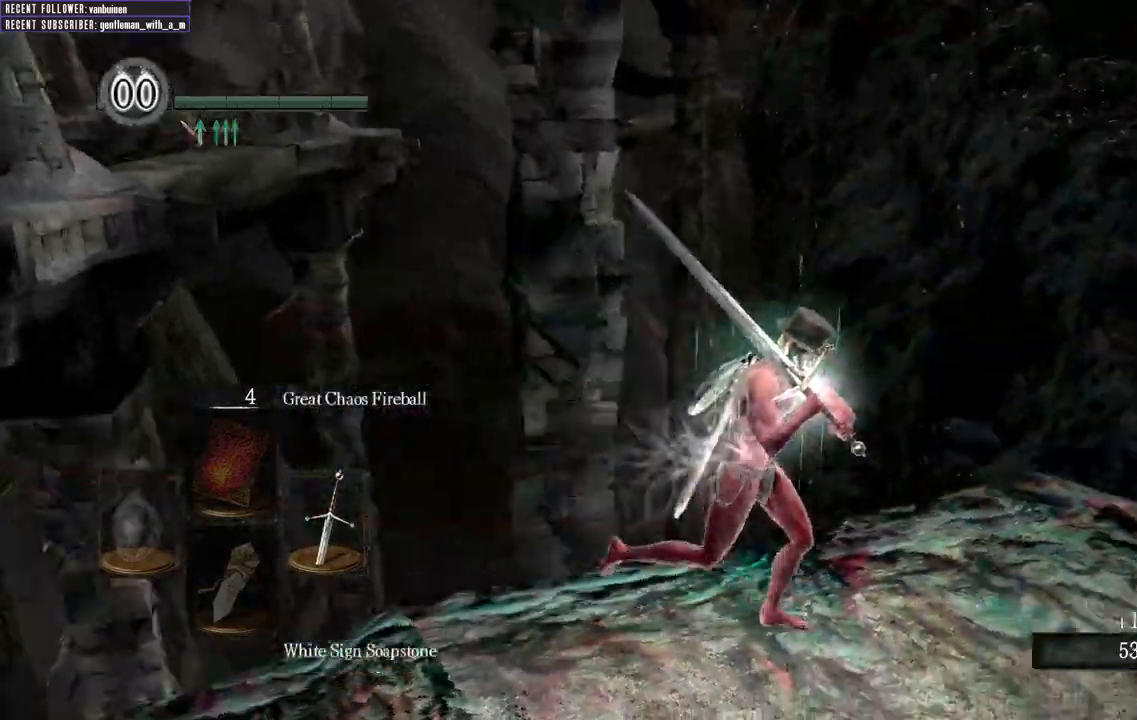
{"buttons": ["B"], "left_stick": "up", "right_stick": "center", "events": [[17, "right_stick", "up-right"], [117, "left_stick", "up-right"], [167, "right_stick", "center"], [400, "left_stick", "up"]]}
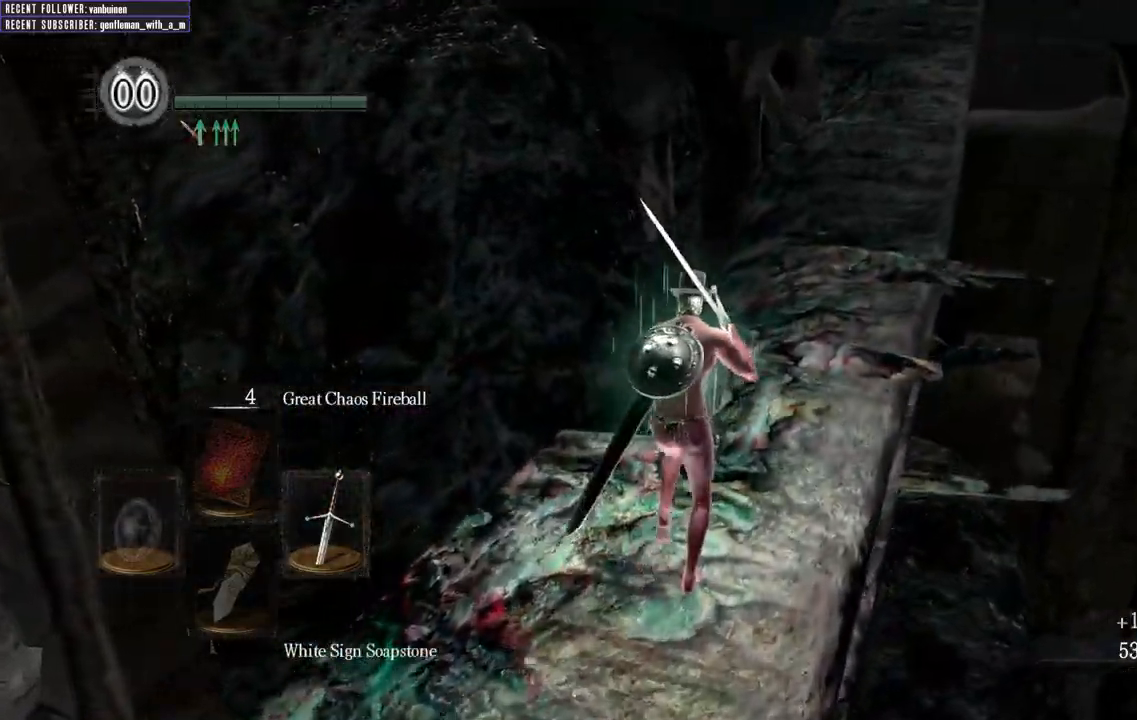
{"buttons": ["B"], "left_stick": "up", "right_stick": "center", "events": [[150, "right_stick", "right"], [383, "right_stick", "center"]]}
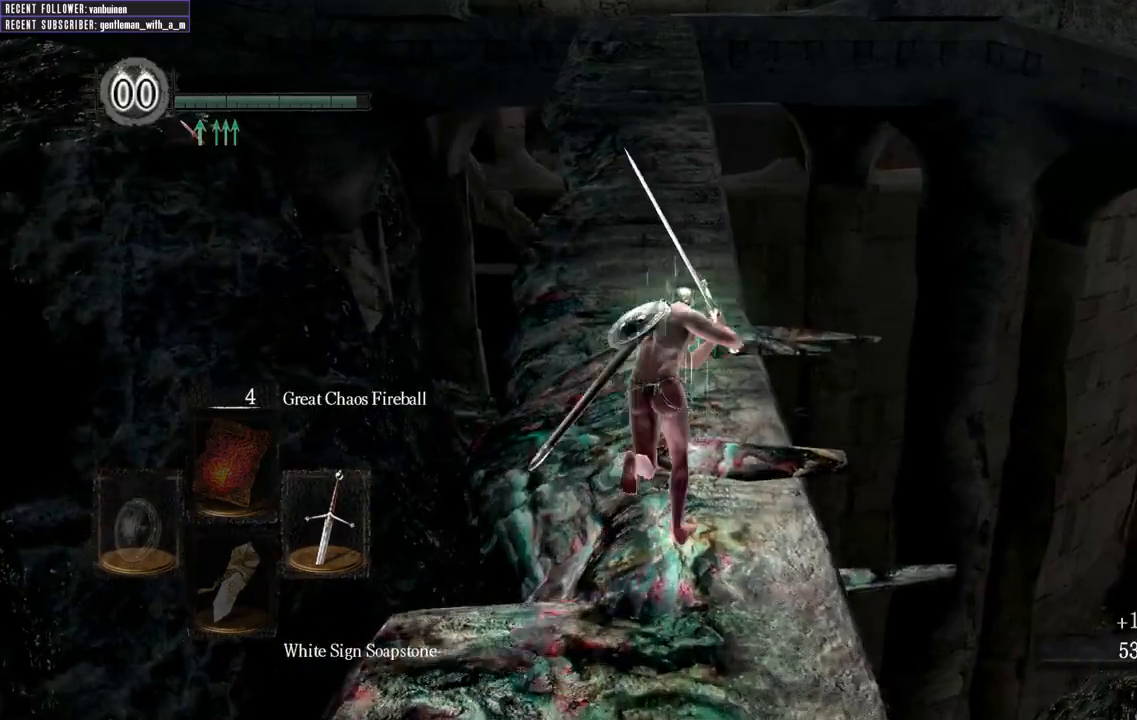
{"buttons": ["B"], "left_stick": "up", "right_stick": "up-left", "events": [[383, "right_stick", "up-left"]]}
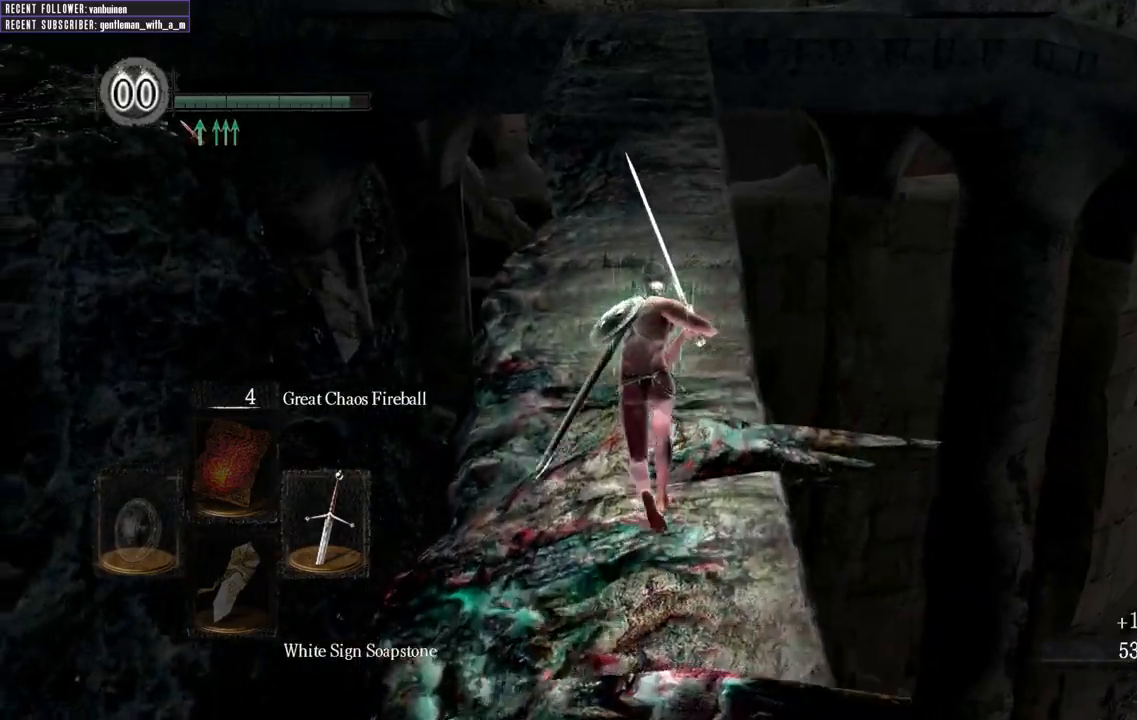
{"buttons": ["B"], "left_stick": "up", "right_stick": "center", "events": [[83, "right_stick", "center"]]}
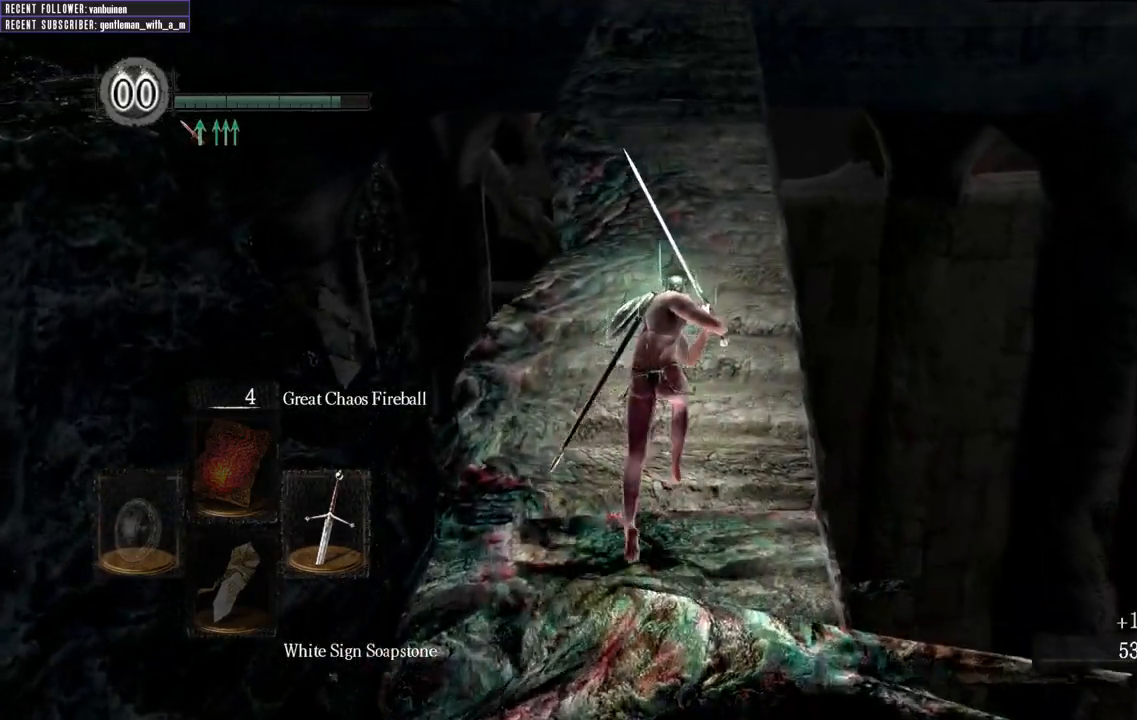
{"buttons": ["B"], "left_stick": "up", "right_stick": "center", "events": []}
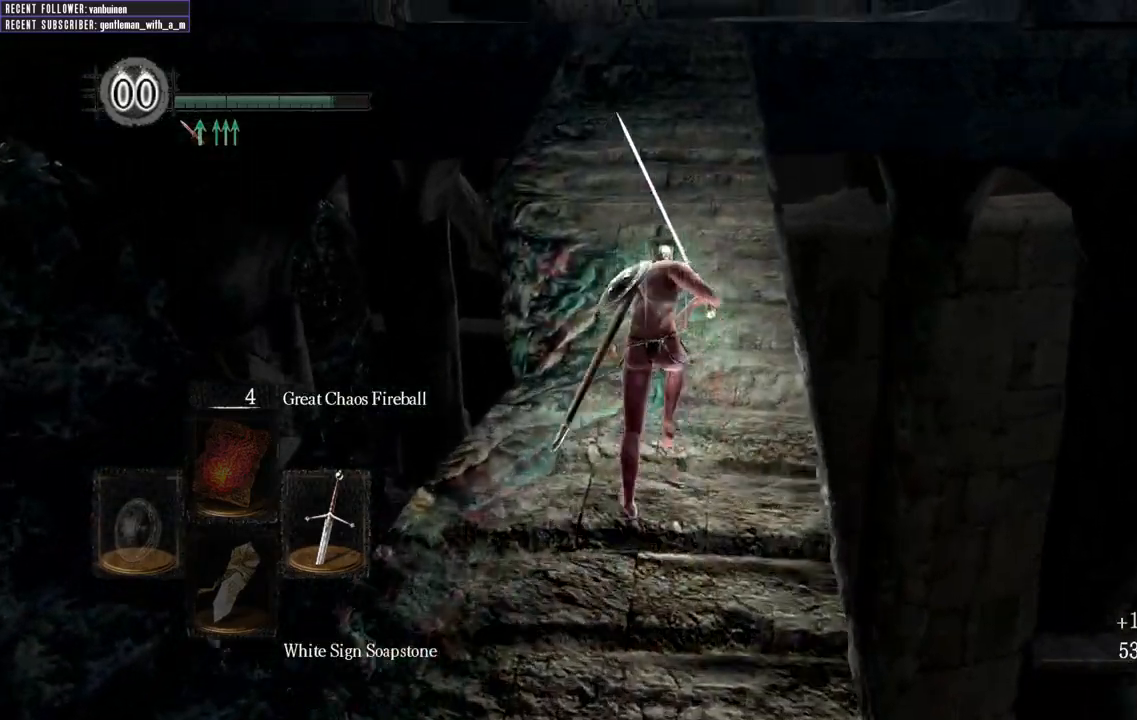
{"buttons": ["B"], "left_stick": "up", "right_stick": "center", "events": []}
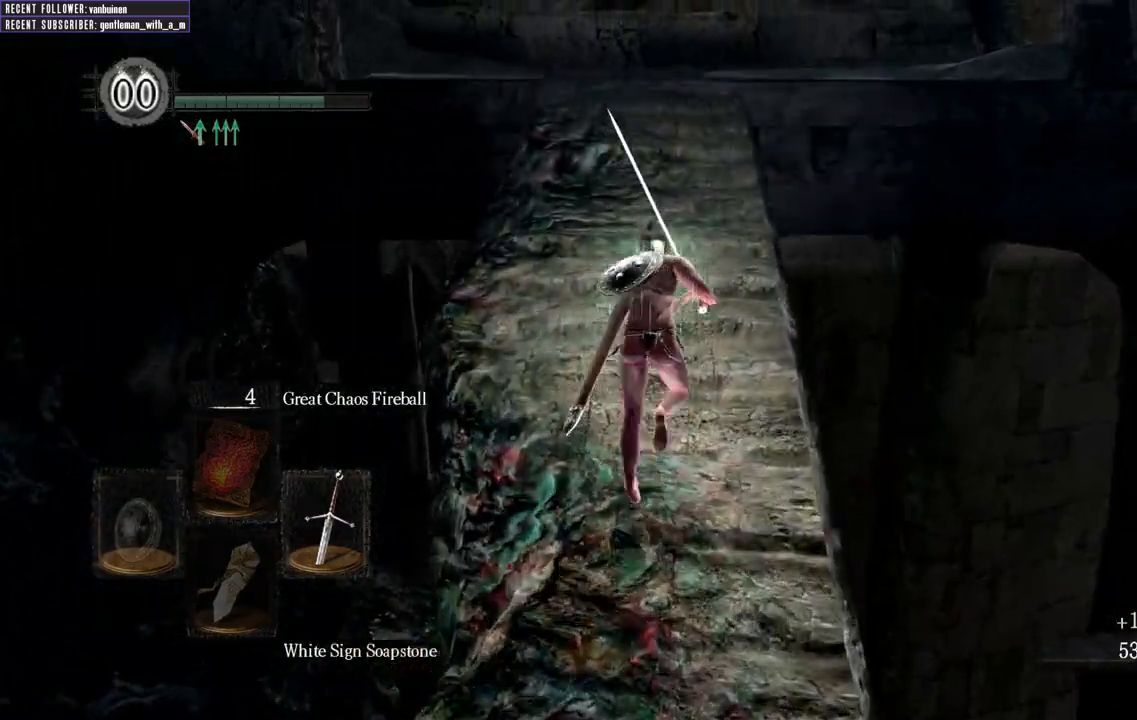
{"buttons": ["B"], "left_stick": "up", "right_stick": "center", "events": []}
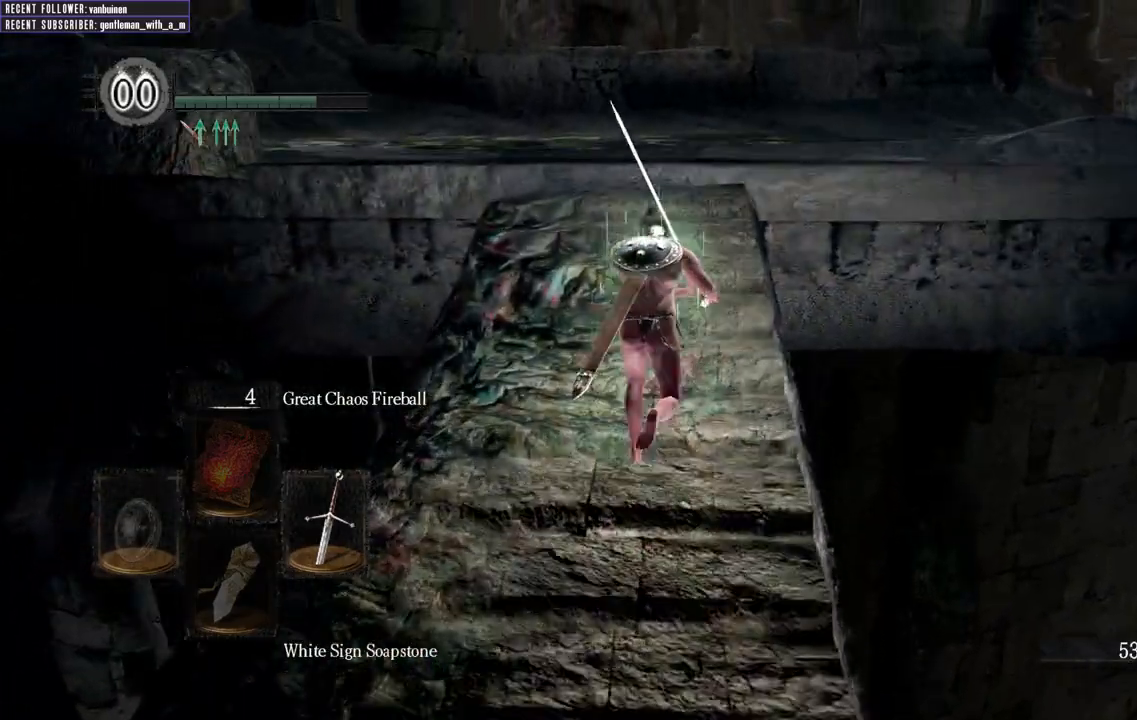
{"buttons": ["B"], "left_stick": "up", "right_stick": "center", "events": []}
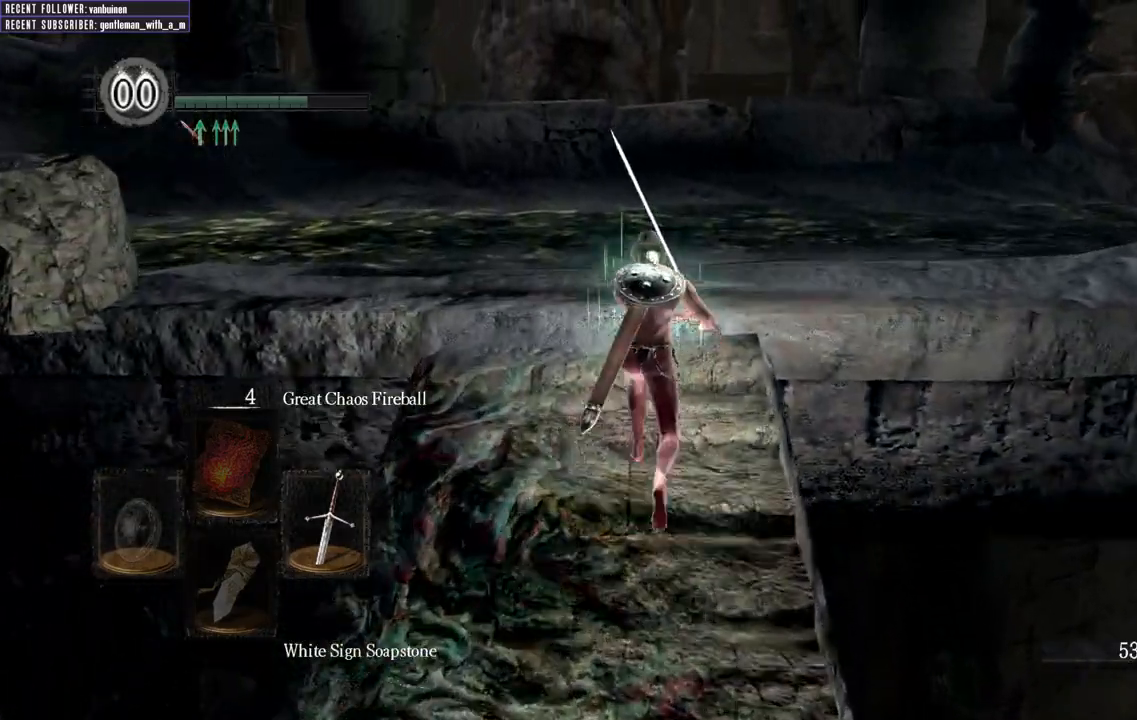
{"buttons": ["B"], "left_stick": "up", "right_stick": "right", "events": [[183, "right_stick", "right"]]}
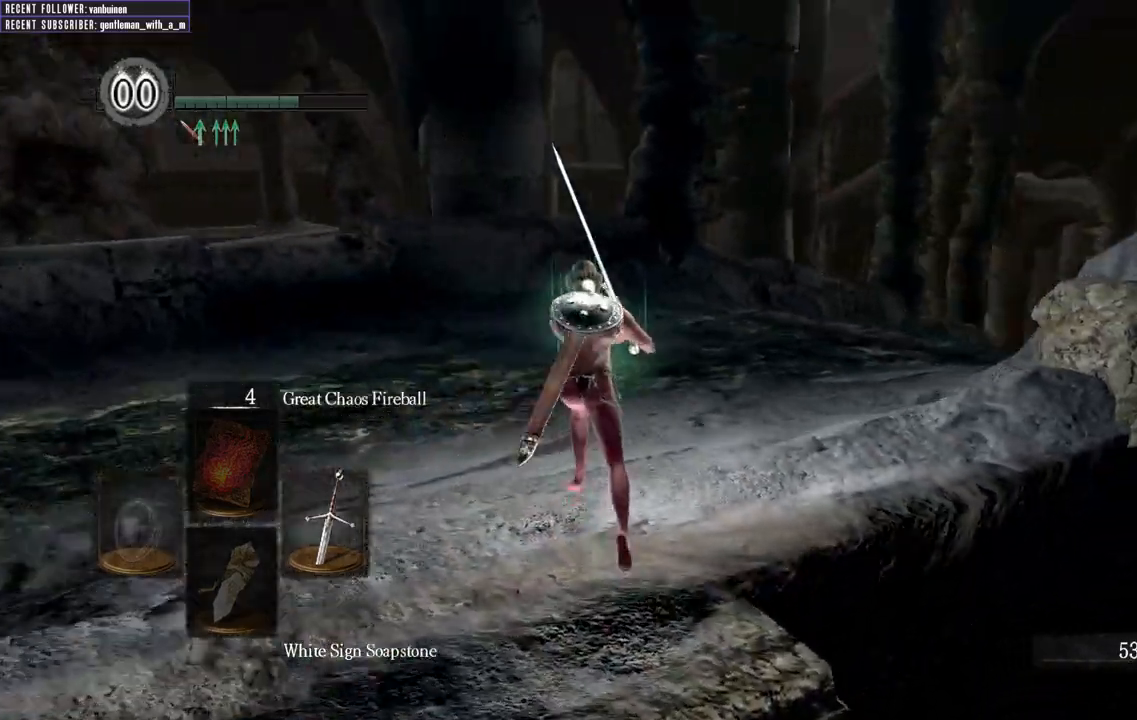
{"buttons": [], "left_stick": "up", "right_stick": "center", "events": [[217, "right_stick", "center"], [333, "B", "up"]]}
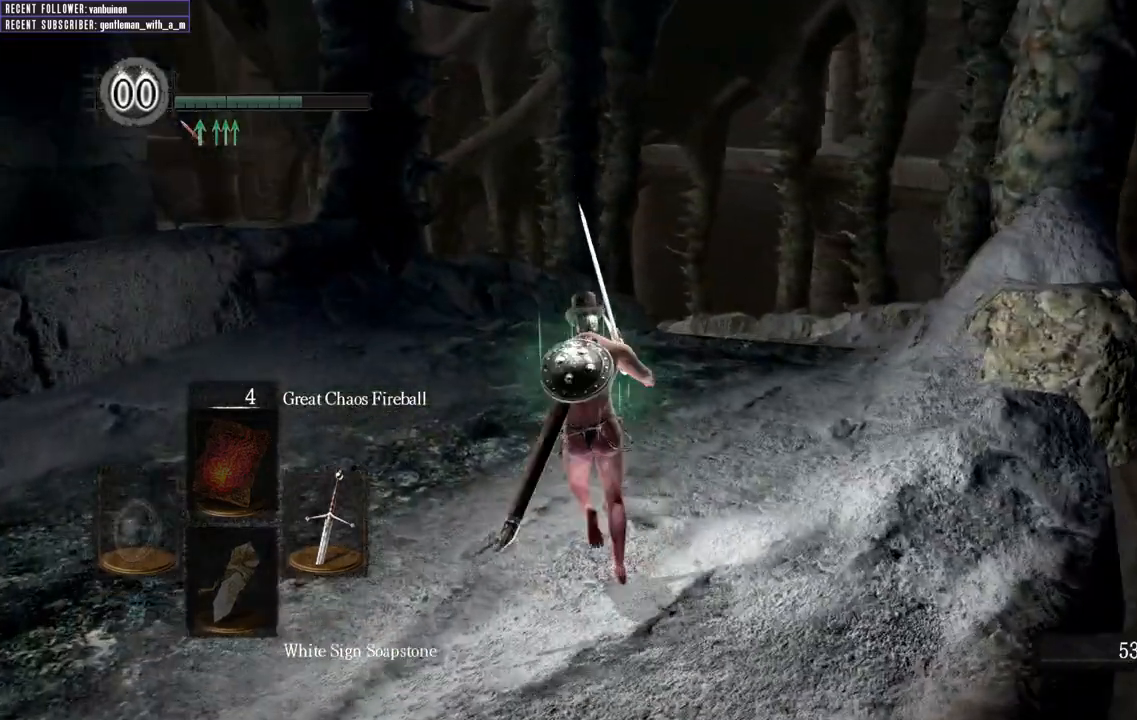
{"buttons": ["B"], "left_stick": "up", "right_stick": "center", "events": [[217, "B", "down"], [217, "right_stick", "up"], [417, "right_stick", "center"]]}
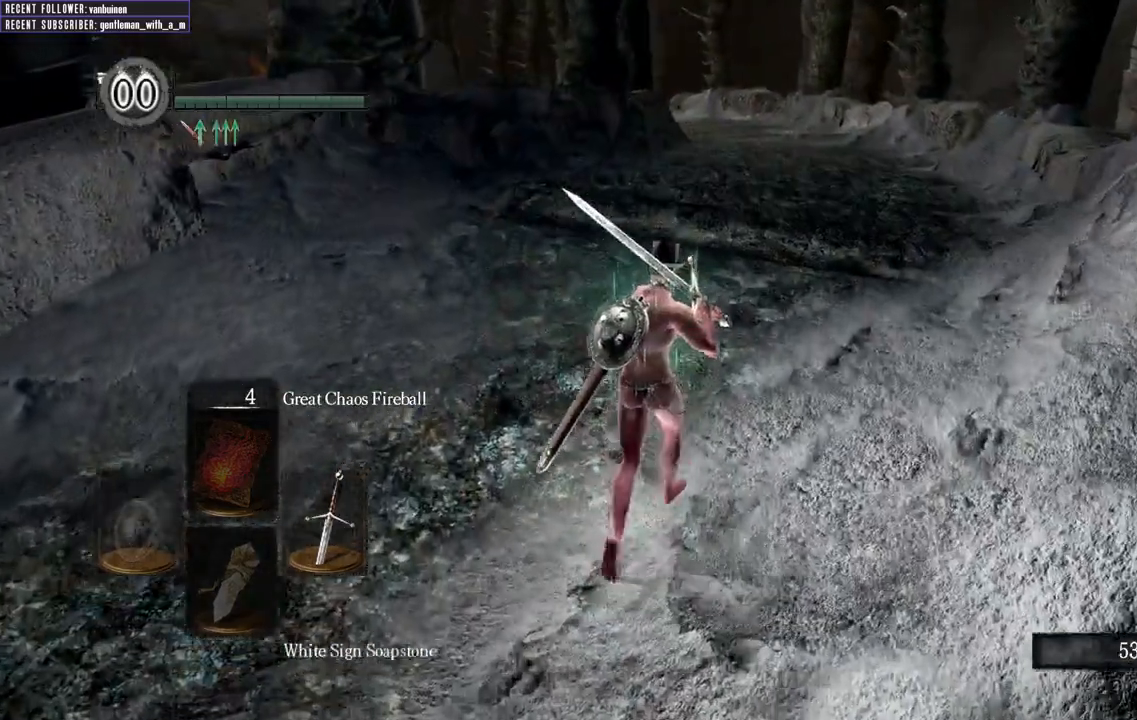
{"buttons": ["B"], "left_stick": "up", "right_stick": "center", "events": []}